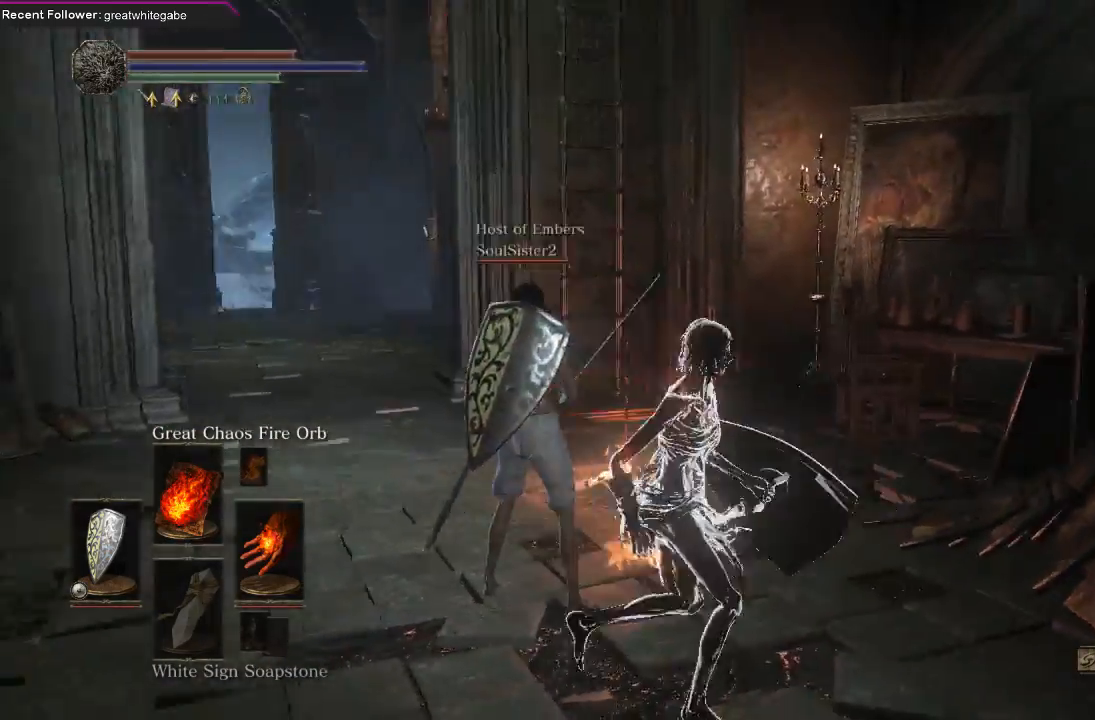
Gameplay with a controller (Xbox layout); each line is a JSON object with the inputs held at the frame after it. "events" lists button and stick changes between this image and that frame as [ms after this image, input, new state], when the widget could be followed in between. Not read: SHARE.
{"buttons": [], "left_stick": "up", "right_stick": "down-right", "events": [[133, "right_stick", "down-right"], [267, "right_stick", "left"], [300, "left_stick", "left"], [400, "right_stick", "down-right"], [467, "left_stick", "up"]]}
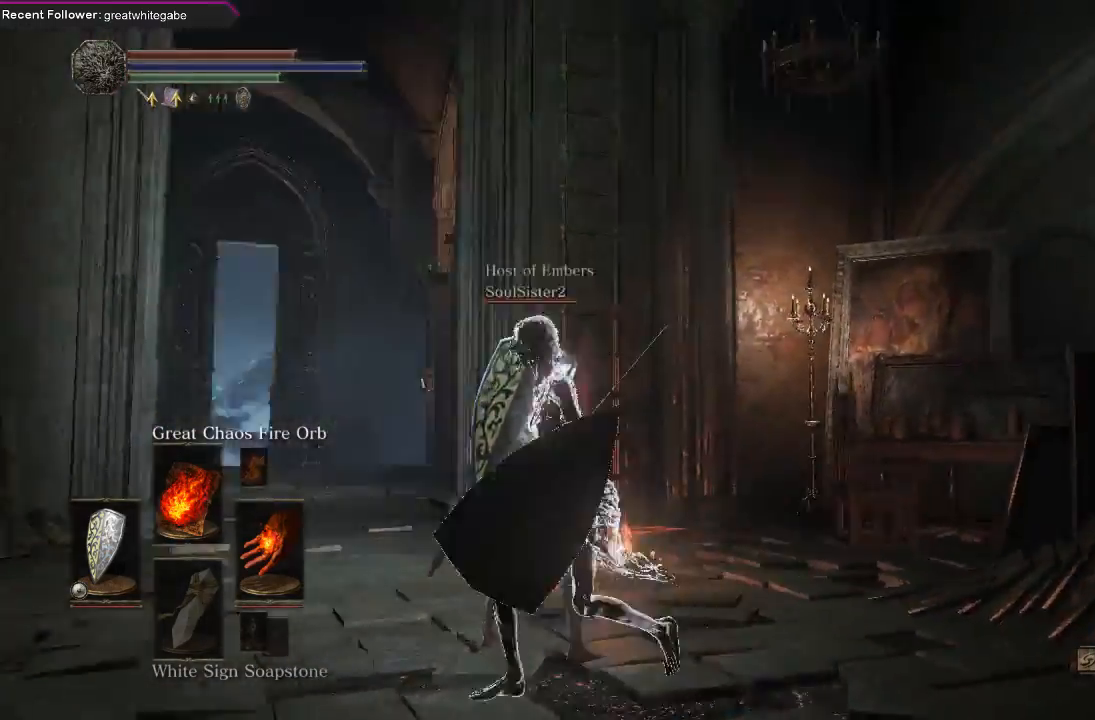
{"buttons": [], "left_stick": "down", "right_stick": "right", "events": [[33, "left_stick", "up-right"], [33, "right_stick", "up-left"], [167, "right_stick", "right"], [200, "left_stick", "up-left"], [300, "right_stick", "left"], [400, "left_stick", "up-right"], [433, "right_stick", "right"], [500, "left_stick", "down"]]}
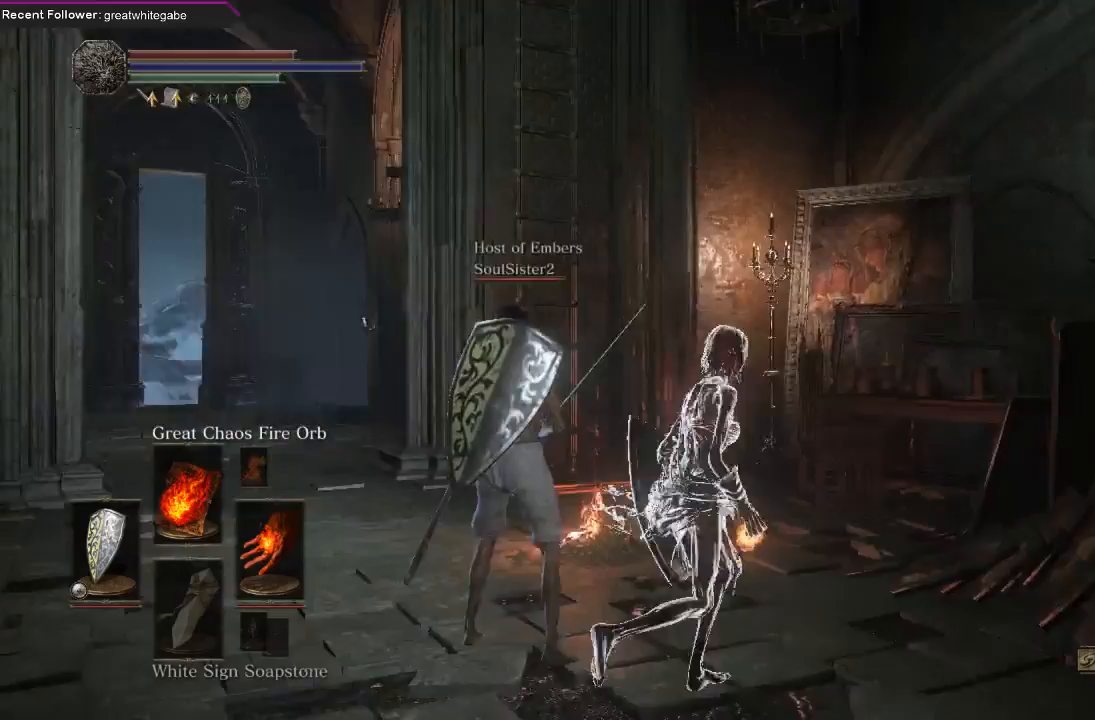
{"buttons": [], "left_stick": "up-left", "right_stick": "left", "events": [[33, "left_stick", "down-left"], [67, "right_stick", "left"], [100, "left_stick", "up-left"], [167, "right_stick", "center"], [233, "left_stick", "center"], [367, "right_stick", "left"], [400, "left_stick", "up"], [467, "left_stick", "up-left"]]}
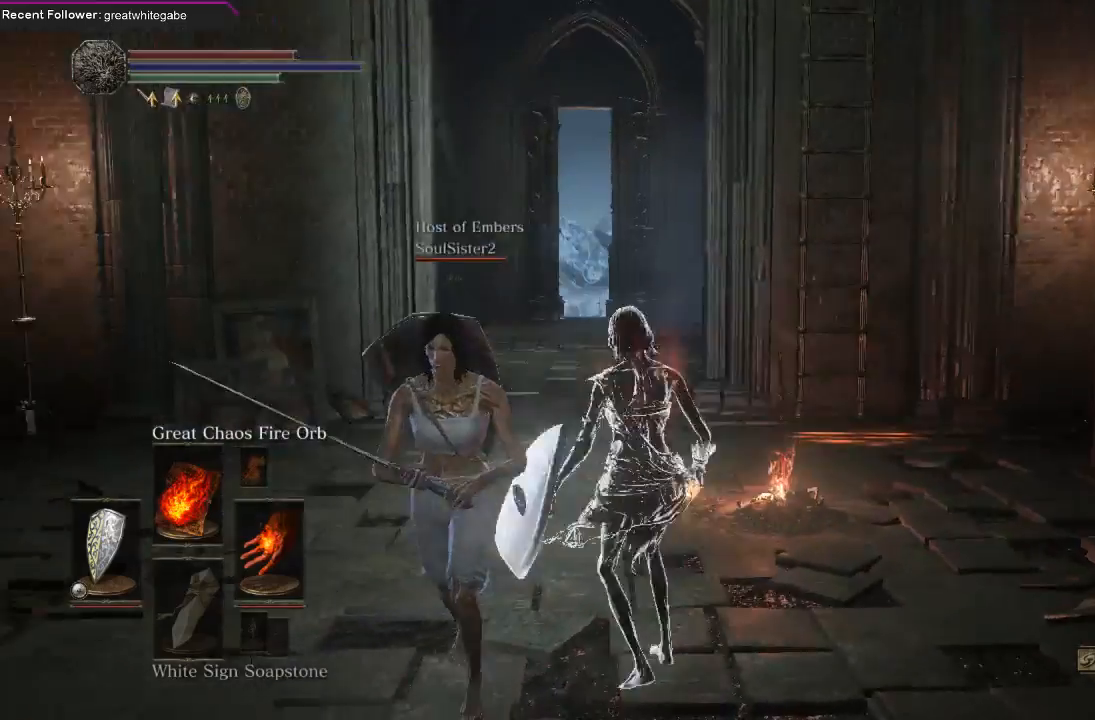
{"buttons": [], "left_stick": "right", "right_stick": "right", "events": [[33, "left_stick", "left"], [67, "right_stick", "right"], [133, "left_stick", "down"], [200, "left_stick", "down-right"], [467, "left_stick", "right"]]}
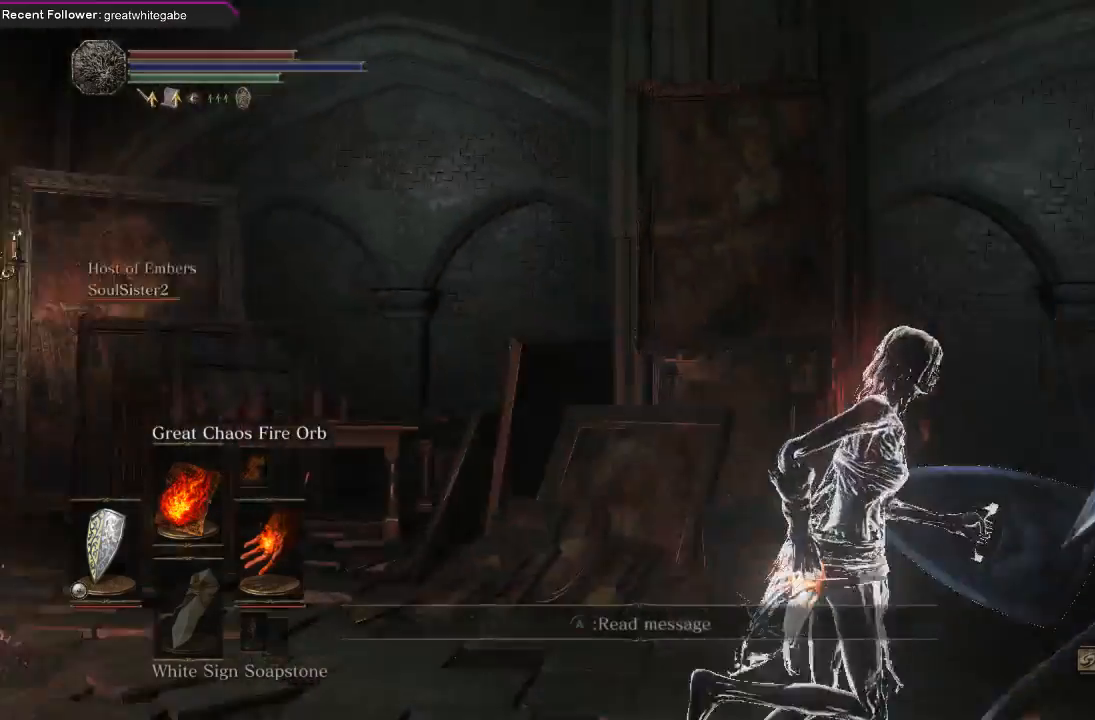
{"buttons": [], "left_stick": "up-right", "right_stick": "center", "events": [[133, "left_stick", "up-right"], [133, "right_stick", "center"], [233, "B", "down"], [333, "B", "up"]]}
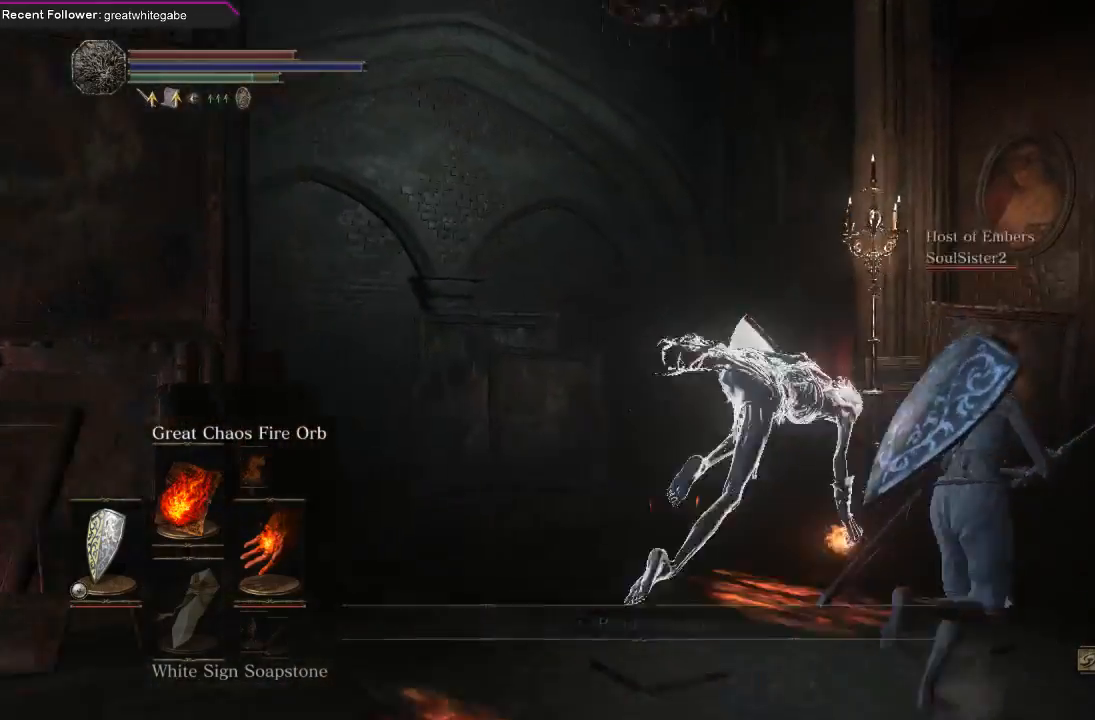
{"buttons": ["B"], "left_stick": "up-right", "right_stick": "center", "events": [[100, "right_stick", "right"], [333, "right_stick", "center"], [433, "B", "down"]]}
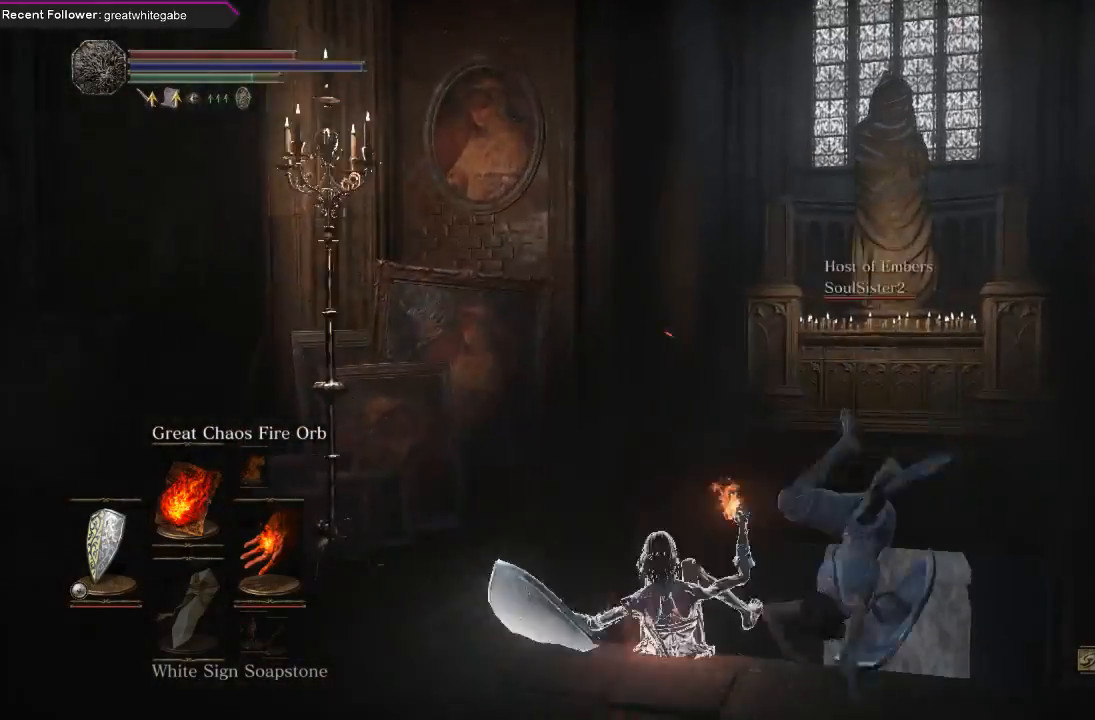
{"buttons": [], "left_stick": "up", "right_stick": "center", "events": [[67, "B", "up"], [100, "B", "down"], [200, "B", "up"], [267, "left_stick", "up"], [367, "right_stick", "up"], [500, "right_stick", "center"]]}
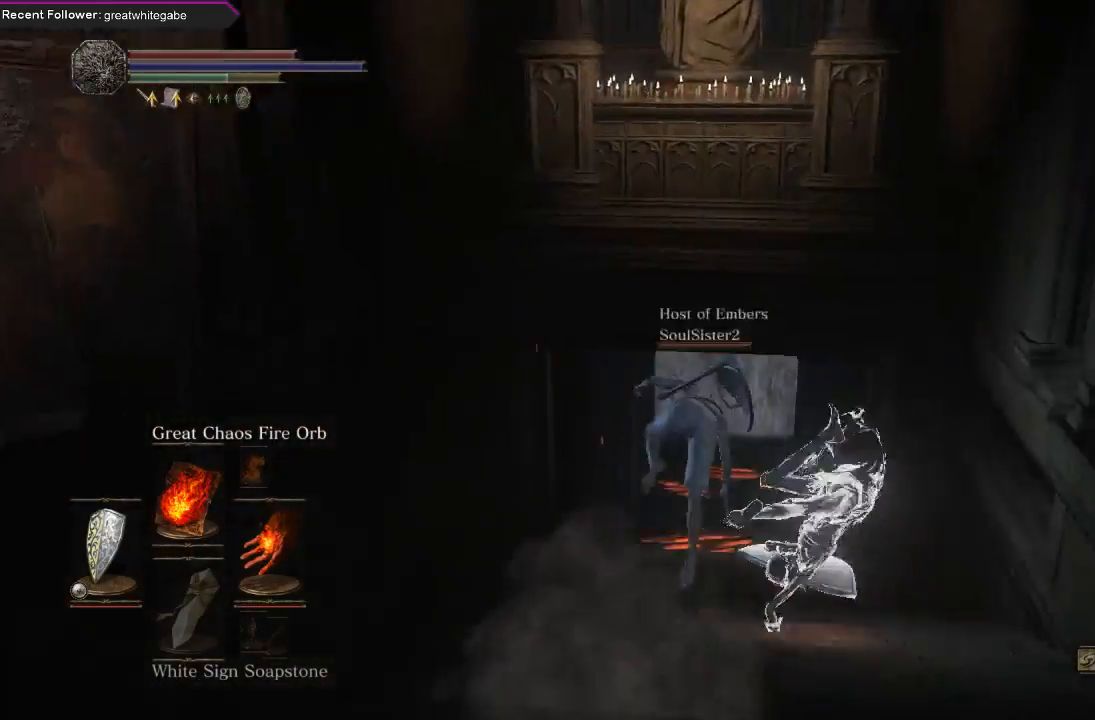
{"buttons": [], "left_stick": "up", "right_stick": "up-left", "events": [[100, "B", "down"], [200, "B", "up"], [233, "B", "down"], [300, "B", "up"], [467, "right_stick", "up-left"]]}
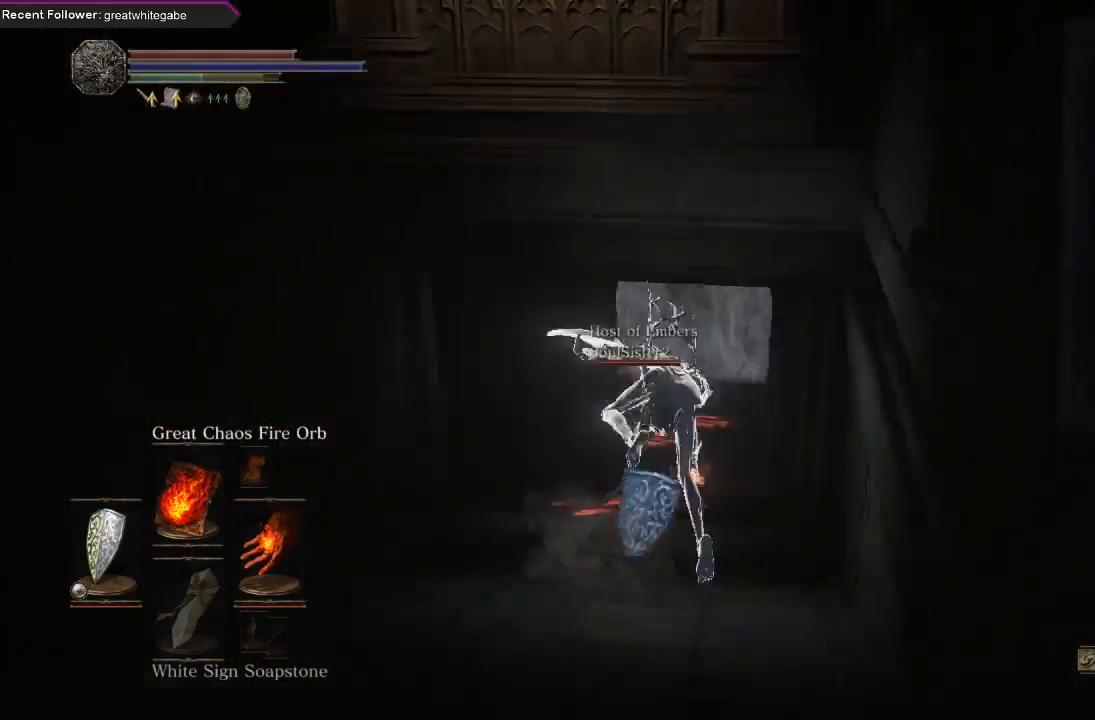
{"buttons": ["B"], "left_stick": "up", "right_stick": "center", "events": [[100, "right_stick", "center"], [267, "B", "down"], [367, "B", "up"], [433, "B", "down"]]}
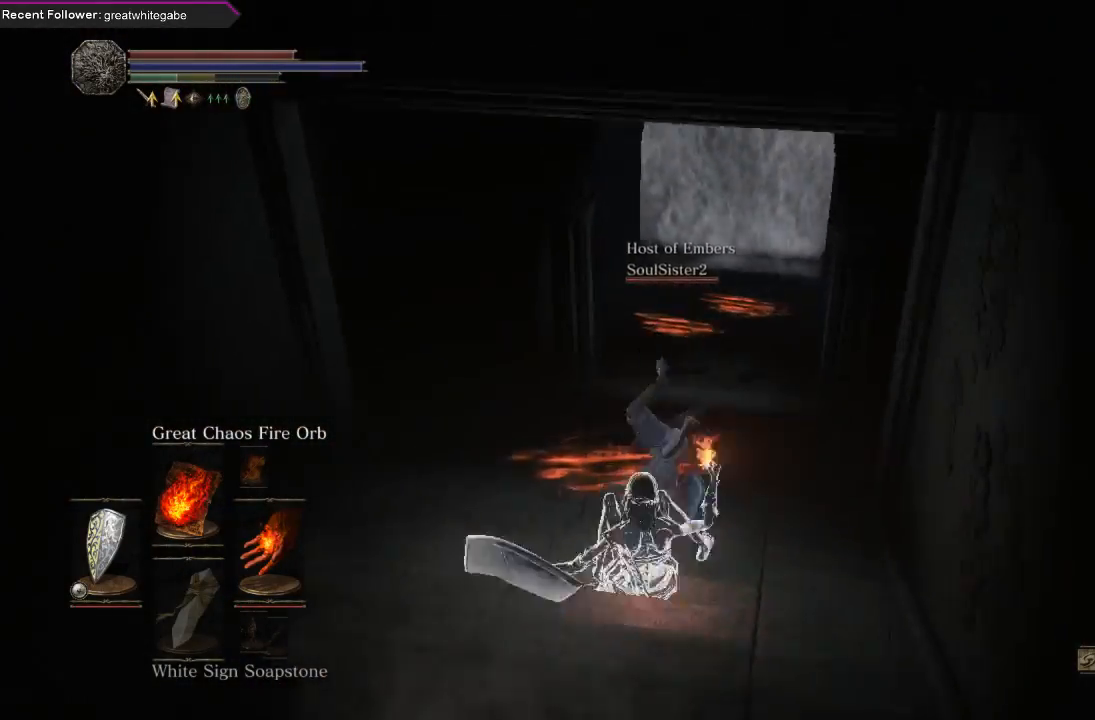
{"buttons": [], "left_stick": "up", "right_stick": "center", "events": [[33, "B", "up"], [167, "right_stick", "down"], [267, "right_stick", "center"]]}
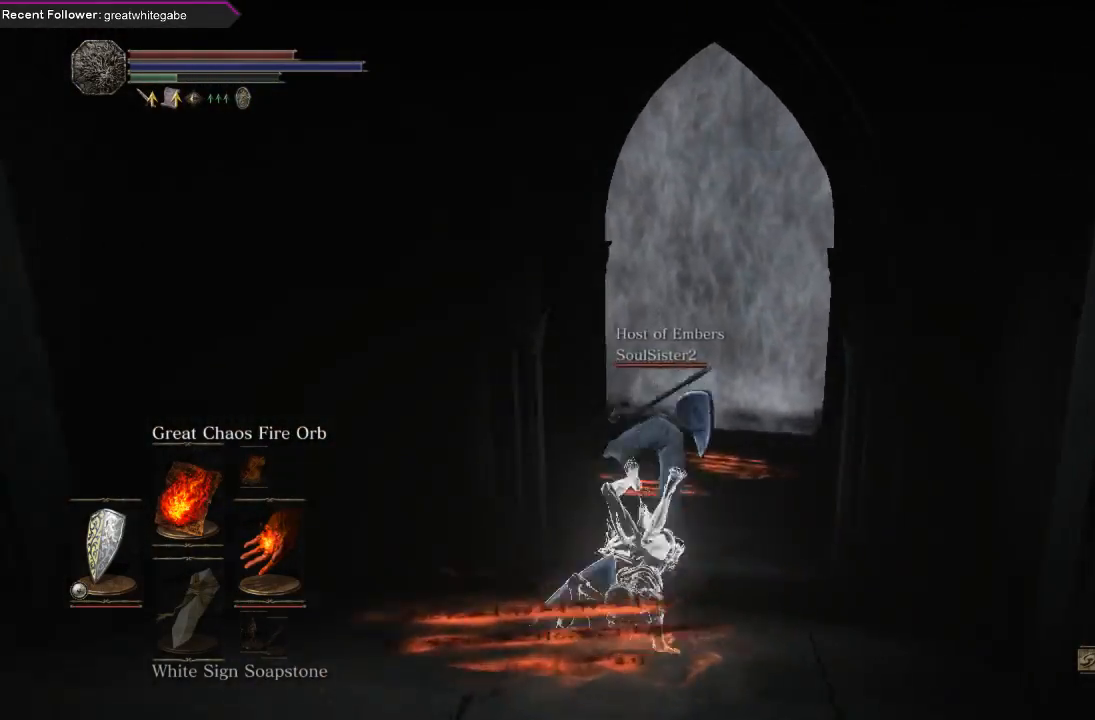
{"buttons": [], "left_stick": "up", "right_stick": "center", "events": []}
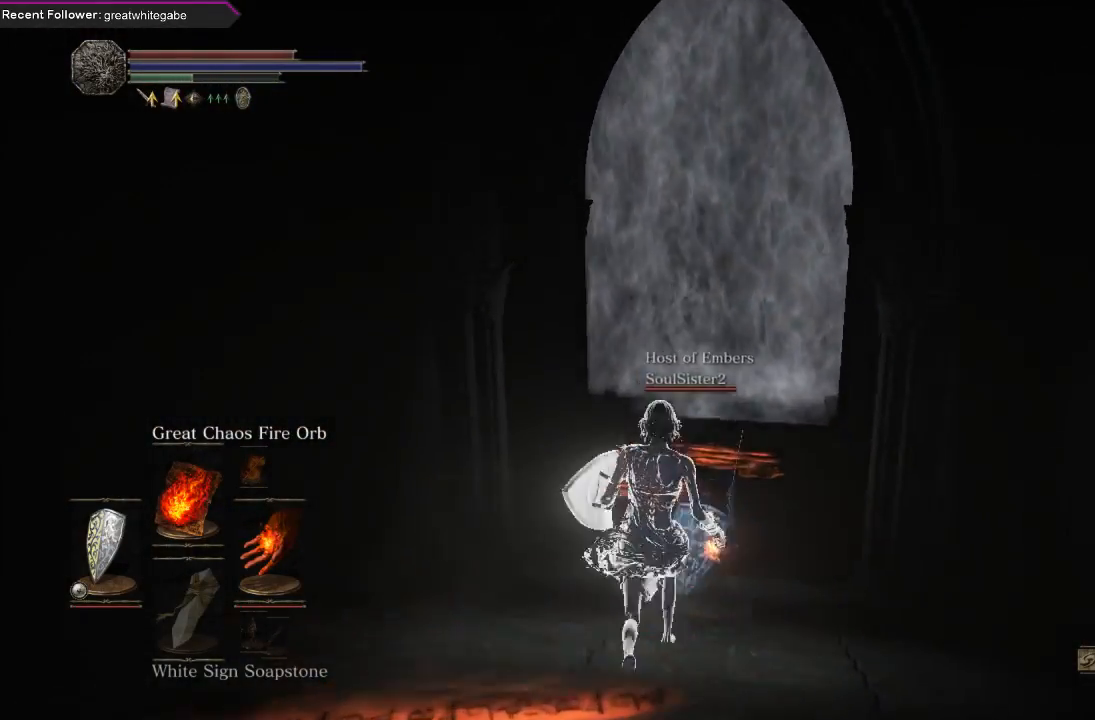
{"buttons": [], "left_stick": "up", "right_stick": "center", "events": [[133, "right_stick", "down"], [267, "right_stick", "center"], [433, "B", "down"], [467, "B", "up"]]}
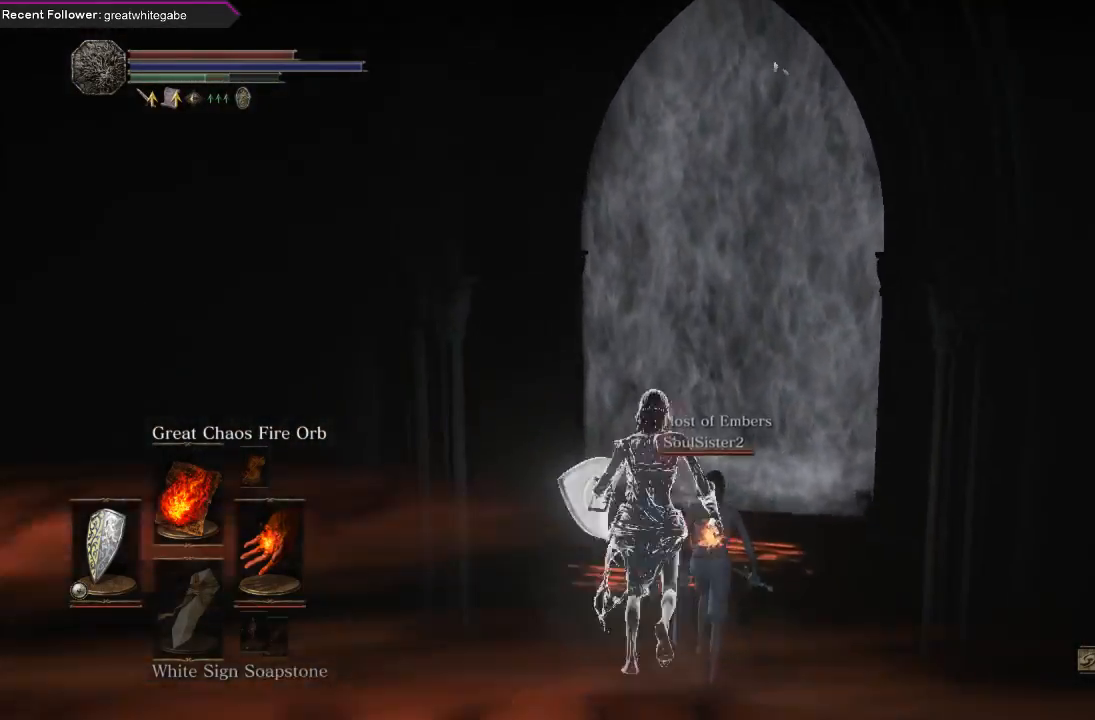
{"buttons": [], "left_stick": "up", "right_stick": "center", "events": []}
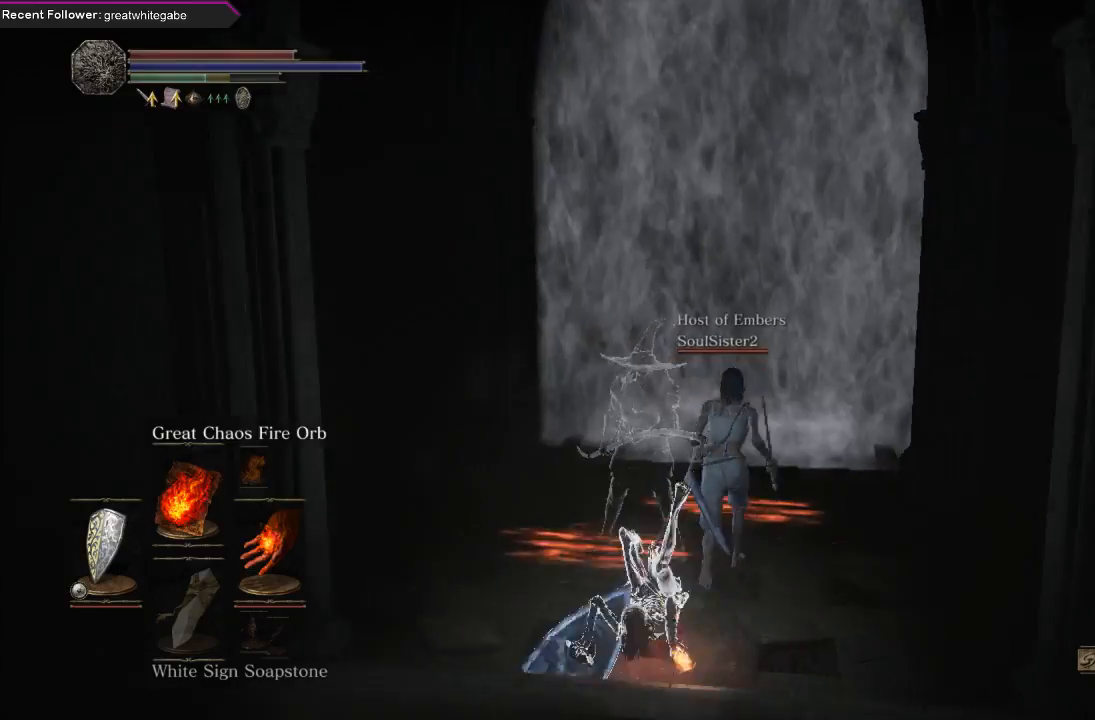
{"buttons": [], "left_stick": "up", "right_stick": "center", "events": [[367, "B", "down"], [433, "B", "up"]]}
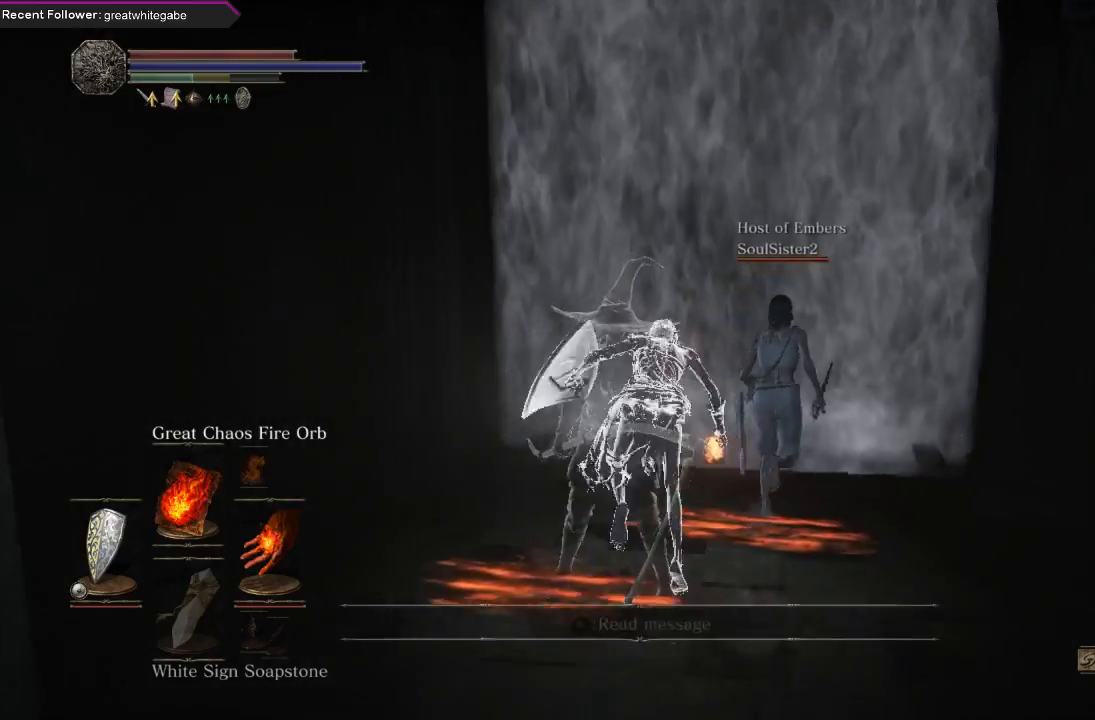
{"buttons": [], "left_stick": "up", "right_stick": "center", "events": []}
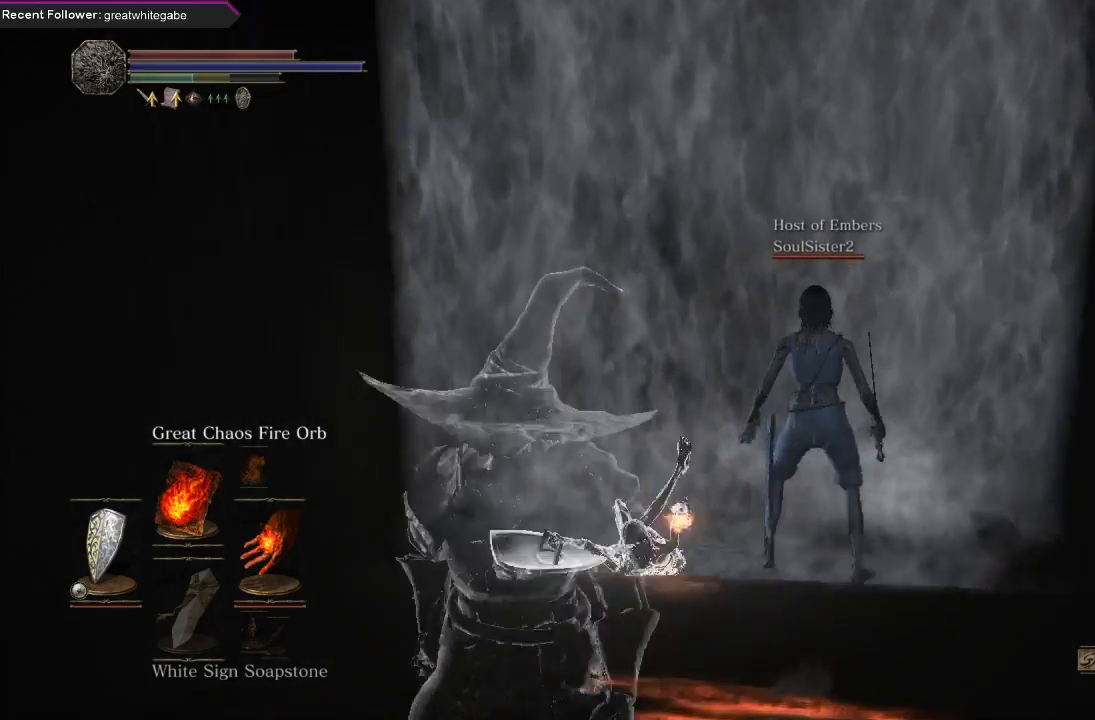
{"buttons": [], "left_stick": "up", "right_stick": "center", "events": []}
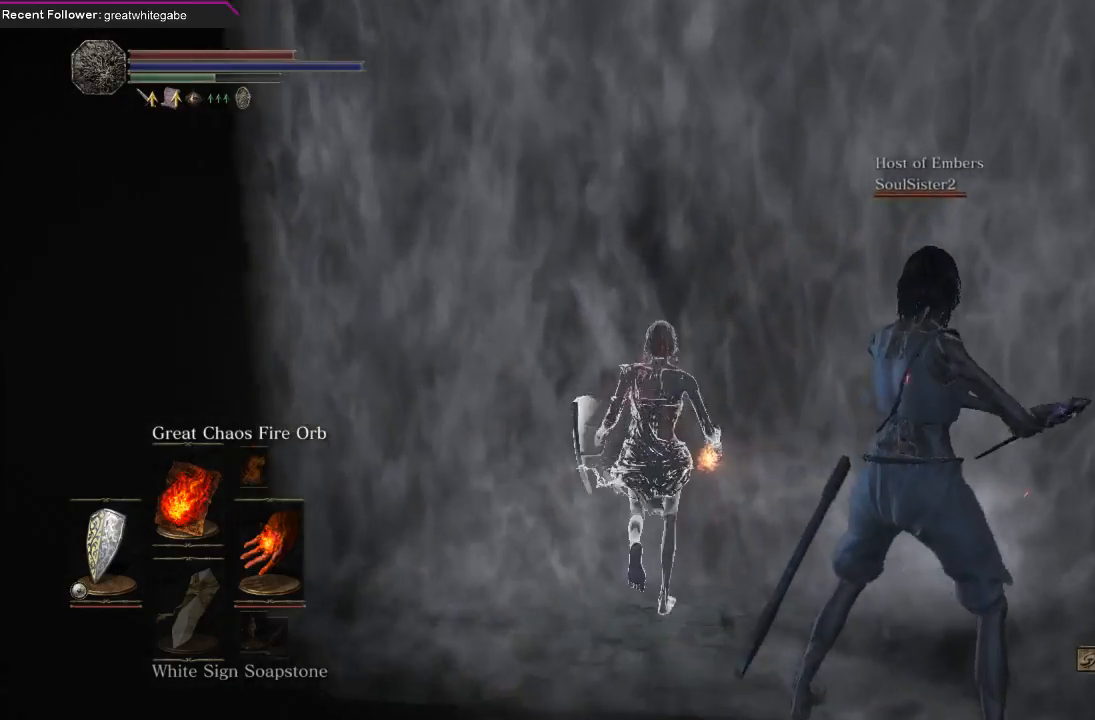
{"buttons": [], "left_stick": "center", "right_stick": "center", "events": [[300, "left_stick", "center"]]}
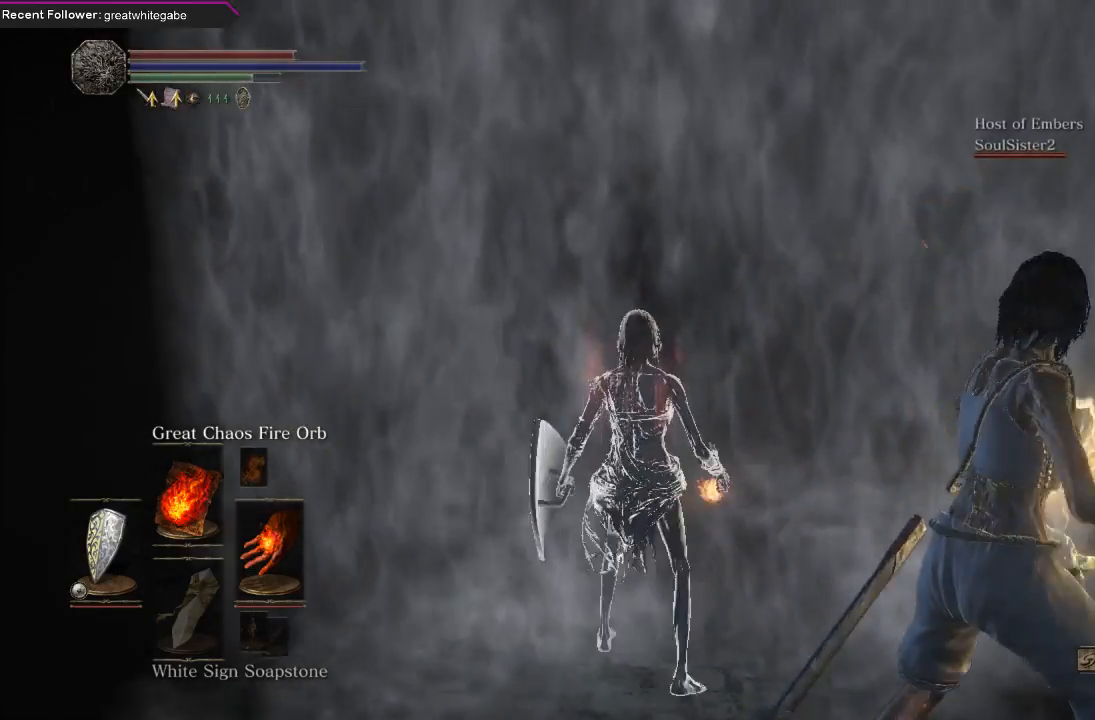
{"buttons": [], "left_stick": "center", "right_stick": "center", "events": []}
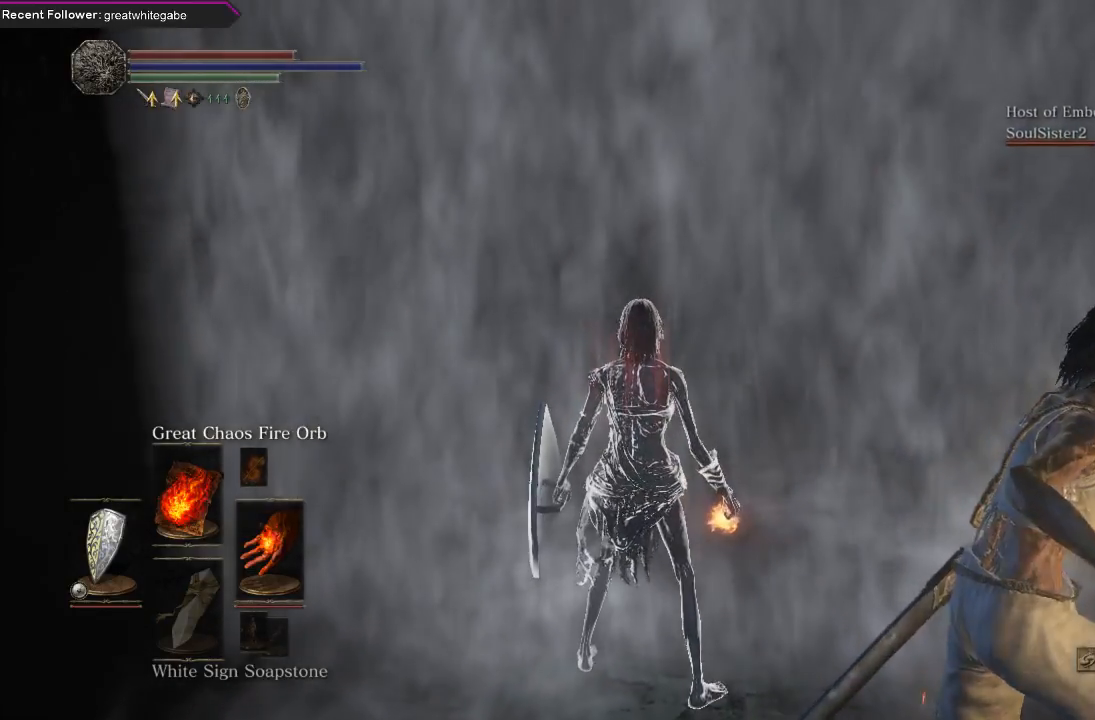
{"buttons": [], "left_stick": "center", "right_stick": "center", "events": []}
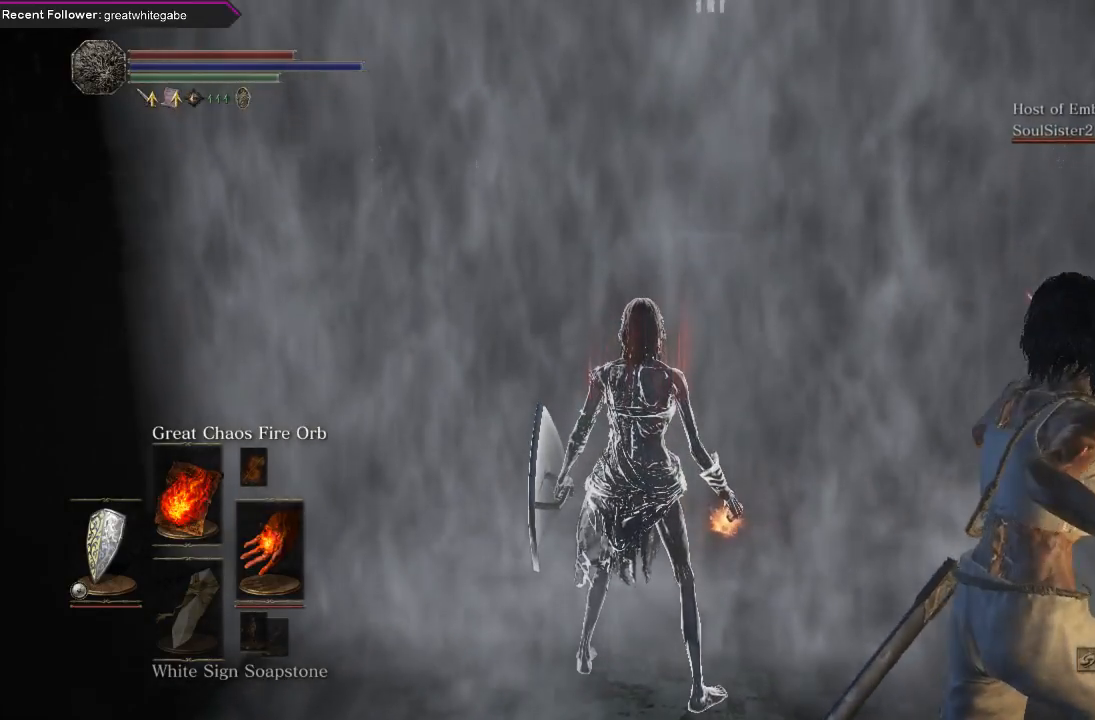
{"buttons": ["DPAD_DOWN"], "left_stick": "center", "right_stick": "center", "events": [[167, "DPAD_DOWN", "down"]]}
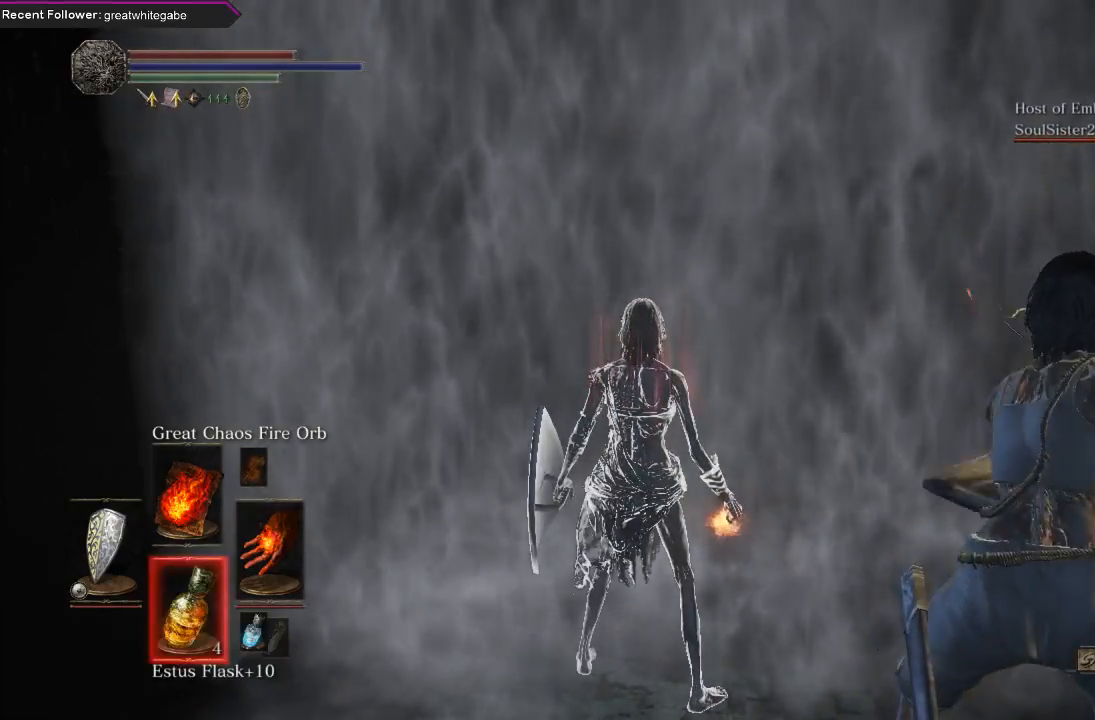
{"buttons": [], "left_stick": "center", "right_stick": "center", "events": [[267, "DPAD_DOWN", "up"]]}
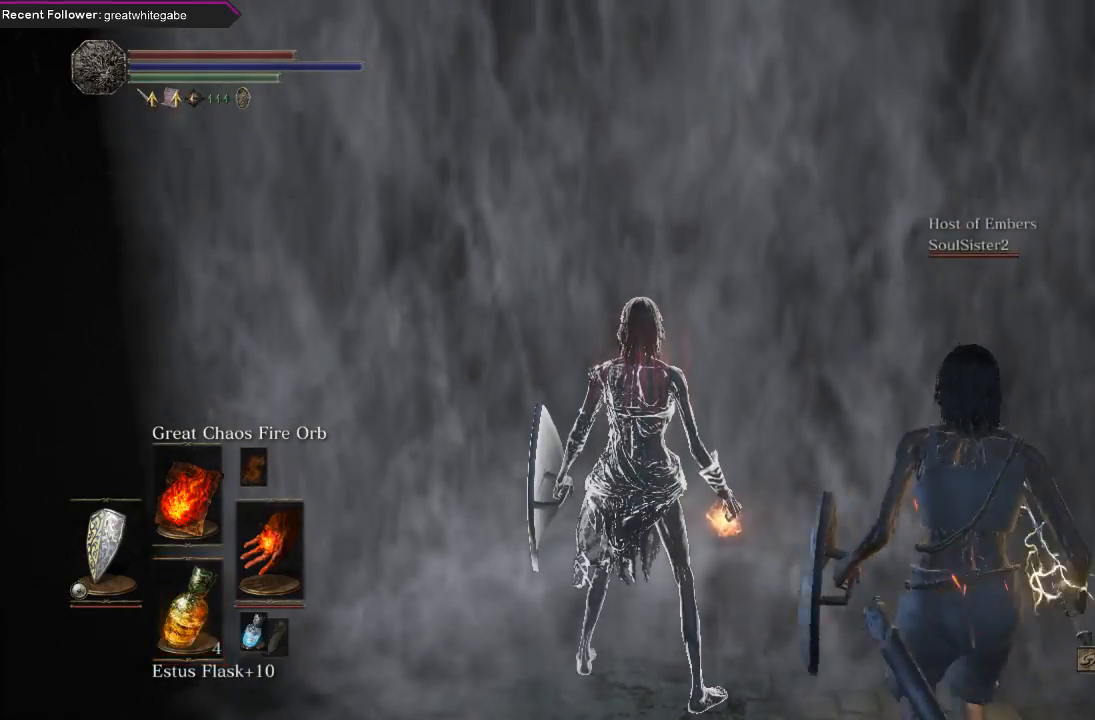
{"buttons": ["A"], "left_stick": "center", "right_stick": "center", "events": [[200, "A", "down"]]}
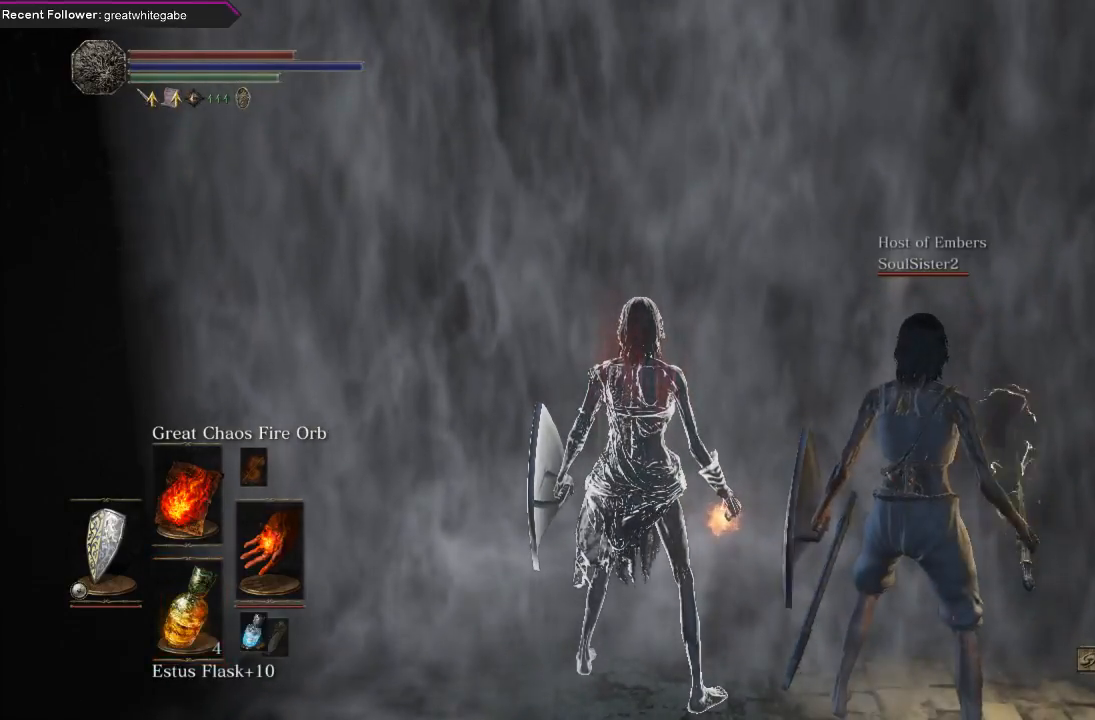
{"buttons": [], "left_stick": "center", "right_stick": "center", "events": [[367, "A", "up"]]}